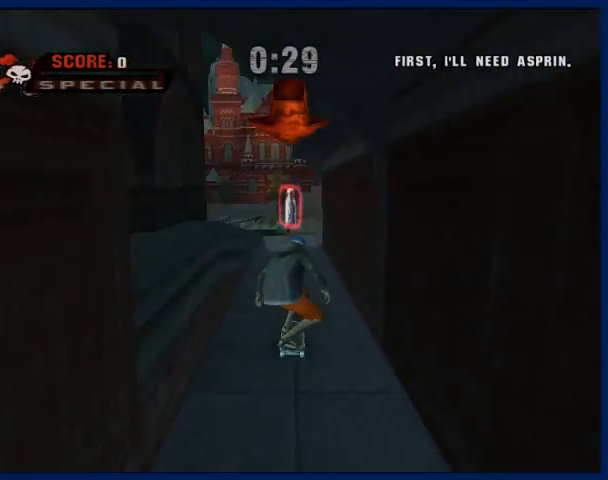
Gameplay with a controller (PlayStation layout); each line is a JSON object with the inputs held at the frame after it. "button_events" lists button changes between this image and that frame as [ms after this image, input, new state], when the widget could be followed in between (sticks are given only as held states). Not read: L3 R3.
{"buttons": ["CROSS"], "left_stick": "center", "right_stick": "center", "button_events": []}
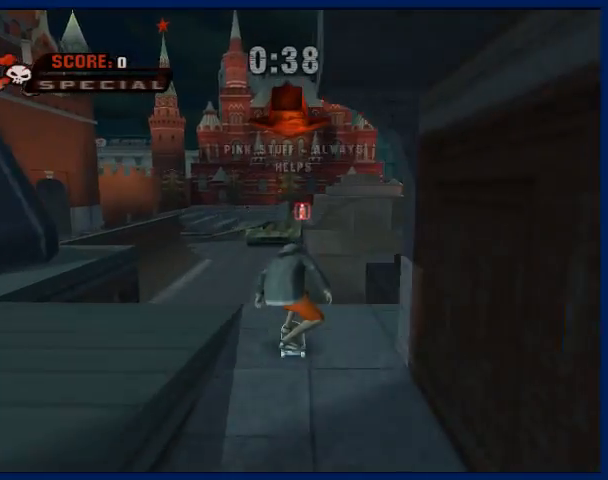
{"buttons": ["TRIANGLE"], "left_stick": "center", "right_stick": "center", "button_events": [[67, "CROSS", "up"], [67, "SQUARE", "down"], [200, "SQUARE", "up"], [500, "TRIANGLE", "down"]]}
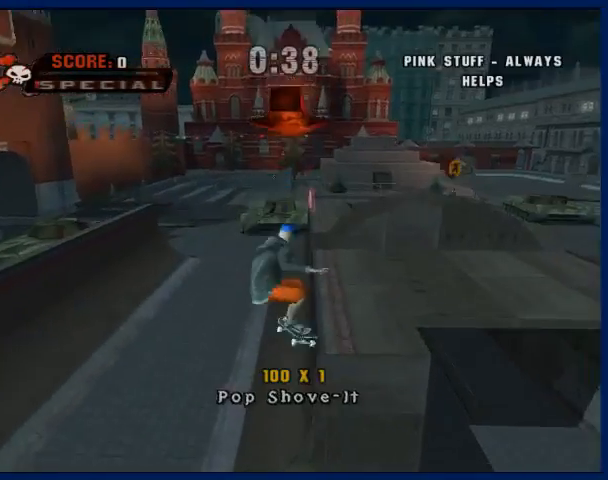
{"buttons": ["TRIANGLE"], "left_stick": "center", "right_stick": "center", "button_events": []}
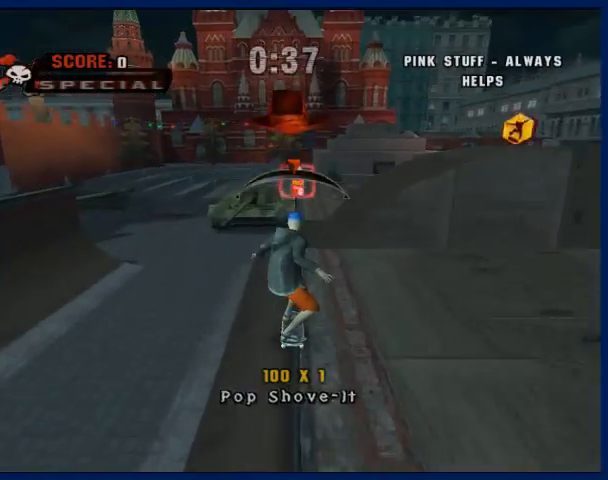
{"buttons": [], "left_stick": "center", "right_stick": "center", "button_events": [[500, "TRIANGLE", "up"]]}
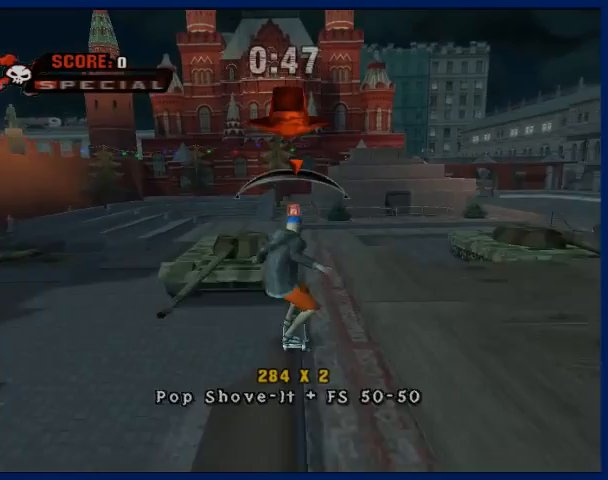
{"buttons": [], "left_stick": "center", "right_stick": "center", "button_events": [[67, "CROSS", "down"], [133, "CIRCLE", "down"], [167, "CROSS", "up"], [200, "CIRCLE", "up"], [267, "CIRCLE", "down"], [400, "CIRCLE", "up"]]}
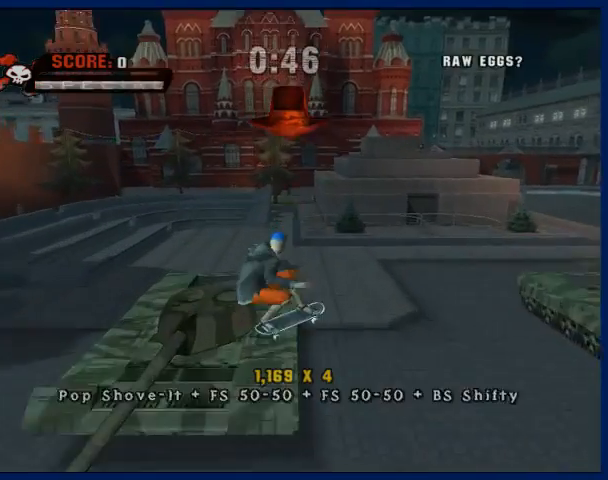
{"buttons": ["TRIANGLE"], "left_stick": "center", "right_stick": "center", "button_events": [[100, "TRIANGLE", "down"], [167, "TRIANGLE", "up"], [233, "TRIANGLE", "down"]]}
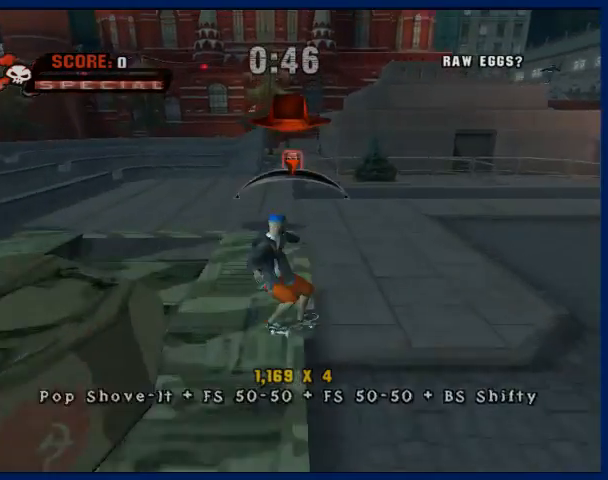
{"buttons": [], "left_stick": "center", "right_stick": "center", "button_events": [[100, "TRIANGLE", "up"], [167, "CROSS", "down"], [333, "CROSS", "up"]]}
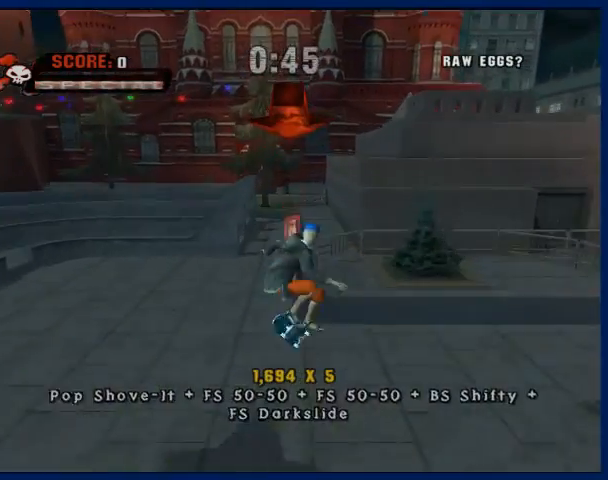
{"buttons": ["TRIANGLE"], "left_stick": "center", "right_stick": "center", "button_events": [[500, "TRIANGLE", "down"]]}
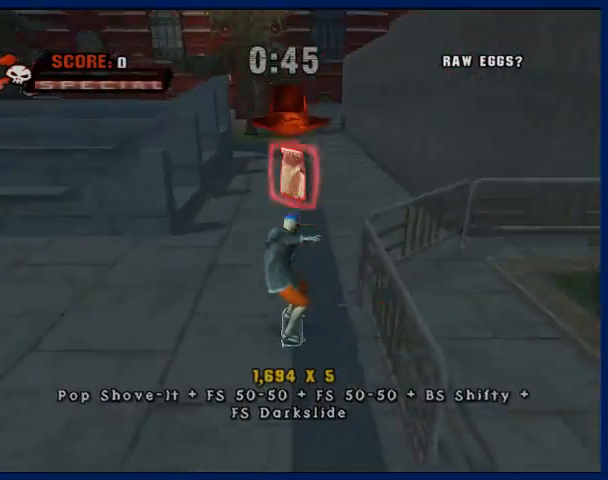
{"buttons": [], "left_stick": "center", "right_stick": "center", "button_events": [[400, "TRIANGLE", "up"]]}
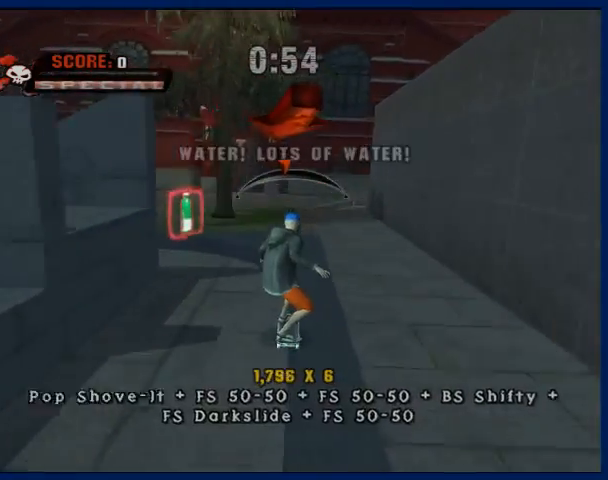
{"buttons": ["CROSS"], "left_stick": "center", "right_stick": "center", "button_events": [[67, "CROSS", "down"]]}
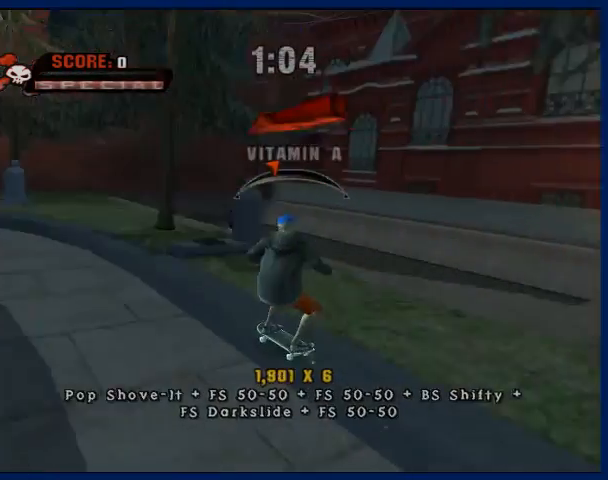
{"buttons": ["CROSS"], "left_stick": "center", "right_stick": "center", "button_events": []}
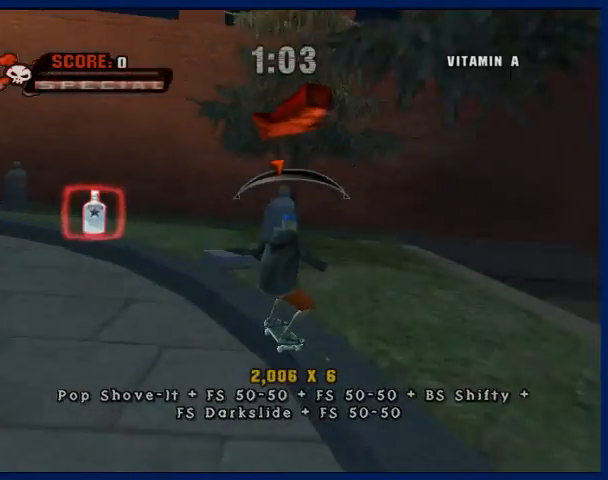
{"buttons": ["CROSS"], "left_stick": "center", "right_stick": "center", "button_events": []}
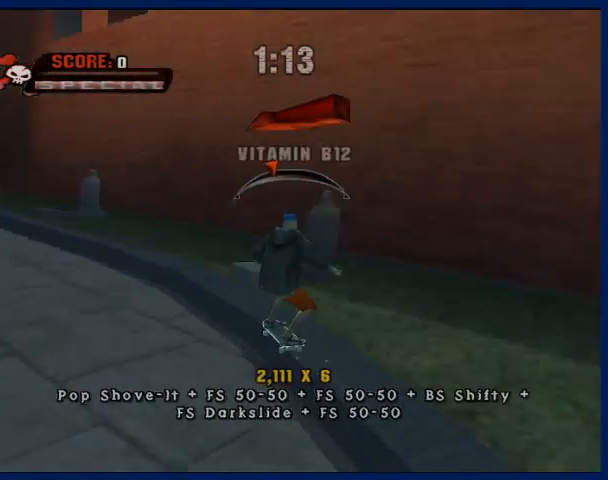
{"buttons": ["CROSS"], "left_stick": "center", "right_stick": "center", "button_events": []}
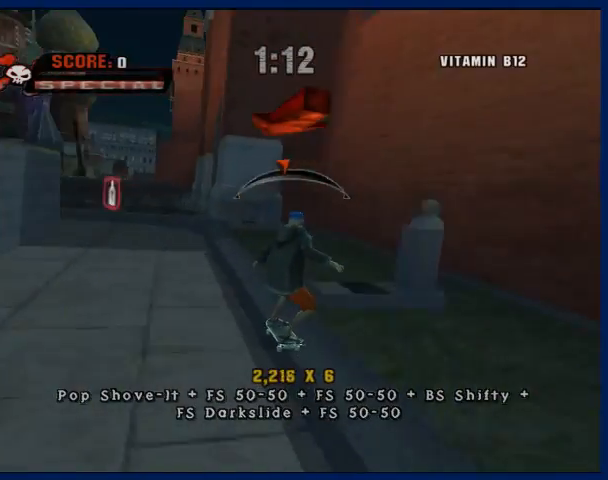
{"buttons": ["CROSS"], "left_stick": "center", "right_stick": "center", "button_events": []}
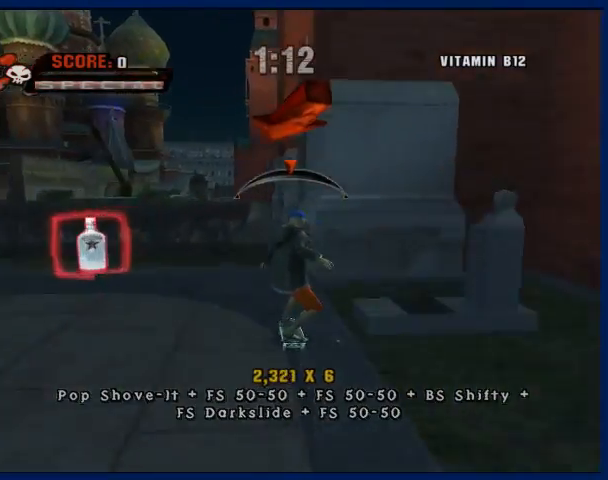
{"buttons": ["CROSS"], "left_stick": "center", "right_stick": "center", "button_events": []}
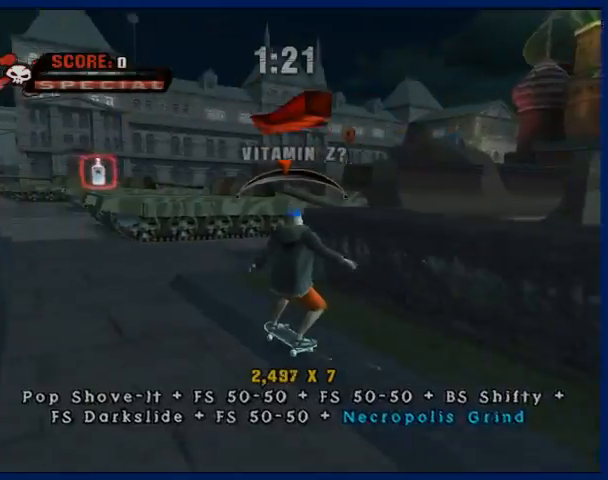
{"buttons": ["TRIANGLE"], "left_stick": "center", "right_stick": "center", "button_events": [[167, "CROSS", "up"], [400, "TRIANGLE", "down"]]}
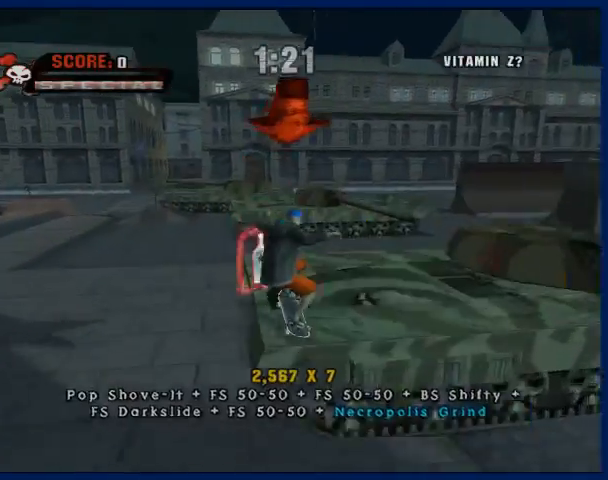
{"buttons": [], "left_stick": "center", "right_stick": "center", "button_events": [[233, "TRIANGLE", "up"], [333, "CROSS", "down"], [400, "CROSS", "up"]]}
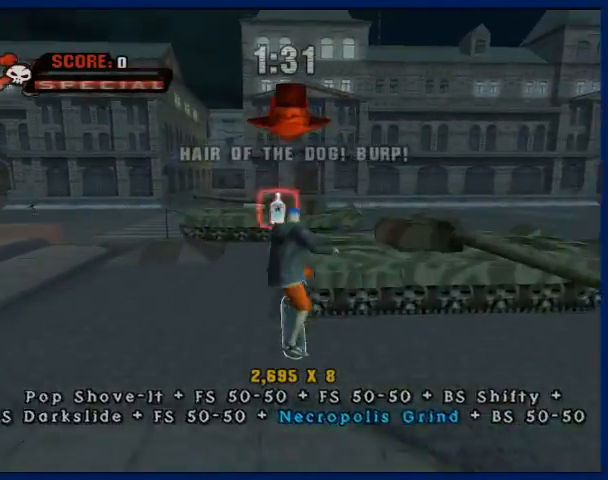
{"buttons": [], "left_stick": "center", "right_stick": "center", "button_events": [[167, "TRIANGLE", "down"], [500, "TRIANGLE", "up"]]}
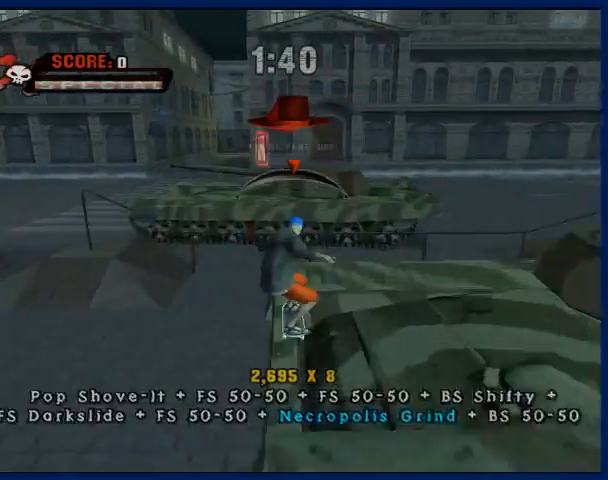
{"buttons": [], "left_stick": "center", "right_stick": "center", "button_events": [[100, "CROSS", "down"], [233, "CROSS", "up"]]}
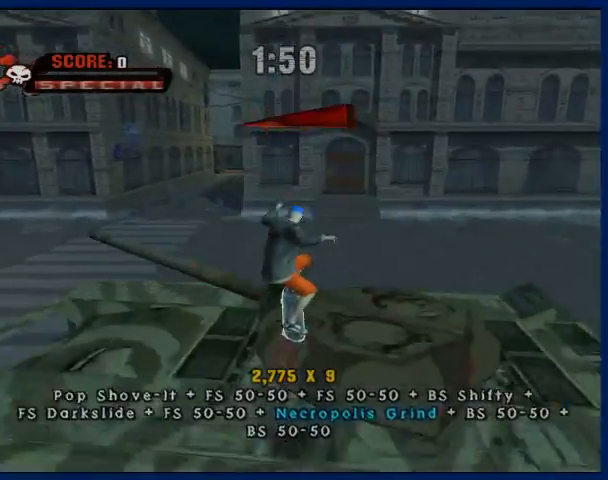
{"buttons": ["CROSS"], "left_stick": "center", "right_stick": "center", "button_events": [[133, "TRIANGLE", "down"], [433, "TRIANGLE", "up"], [500, "CROSS", "down"]]}
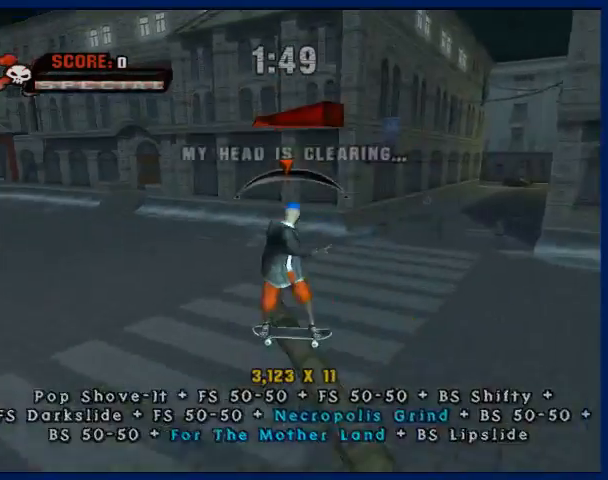
{"buttons": ["CROSS"], "left_stick": "center", "right_stick": "center", "button_events": [[33, "CIRCLE", "down"], [100, "CROSS", "up"], [167, "CIRCLE", "up"], [233, "CIRCLE", "down"], [400, "CIRCLE", "up"], [500, "CROSS", "down"]]}
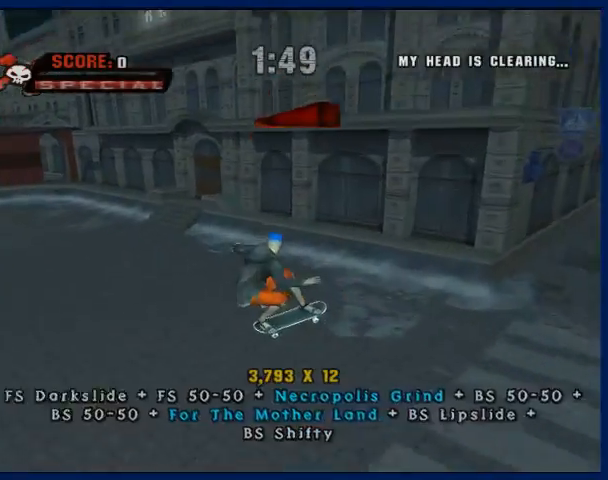
{"buttons": ["CROSS"], "left_stick": "down-right", "right_stick": "center", "button_events": []}
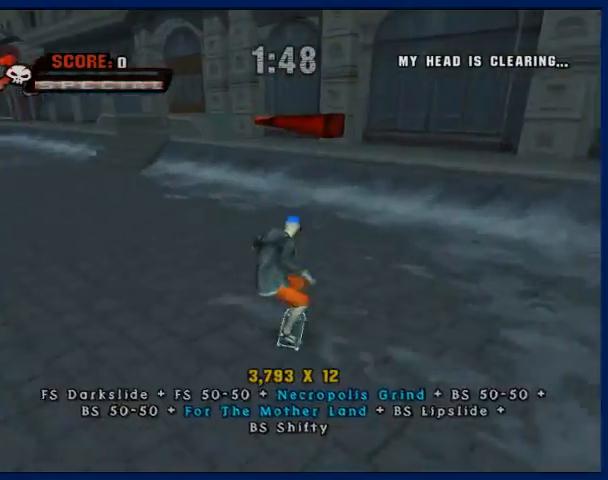
{"buttons": ["CROSS"], "left_stick": "center", "right_stick": "center", "button_events": []}
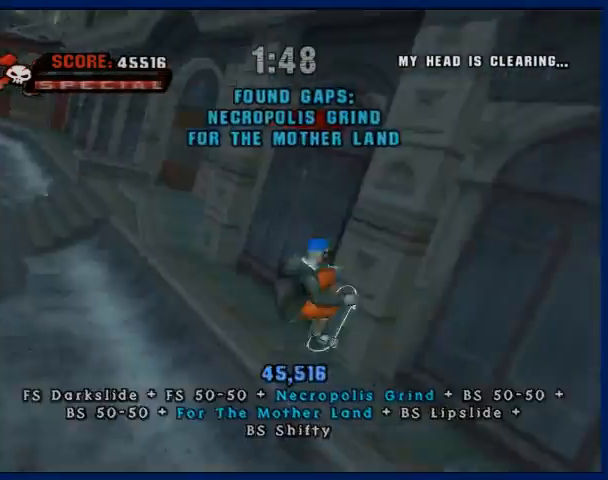
{"buttons": ["CROSS"], "left_stick": "center", "right_stick": "center", "button_events": [[33, "CROSS", "up"], [200, "TRIANGLE", "down"], [400, "TRIANGLE", "up"], [433, "CROSS", "down"]]}
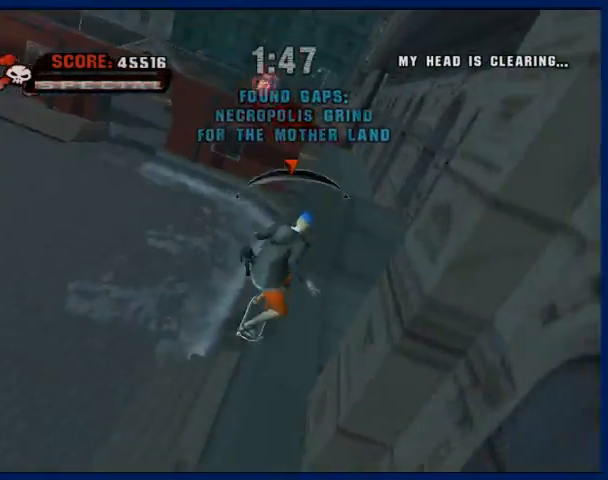
{"buttons": ["TRIANGLE"], "left_stick": "center", "right_stick": "center", "button_events": [[33, "CROSS", "up"], [467, "TRIANGLE", "down"]]}
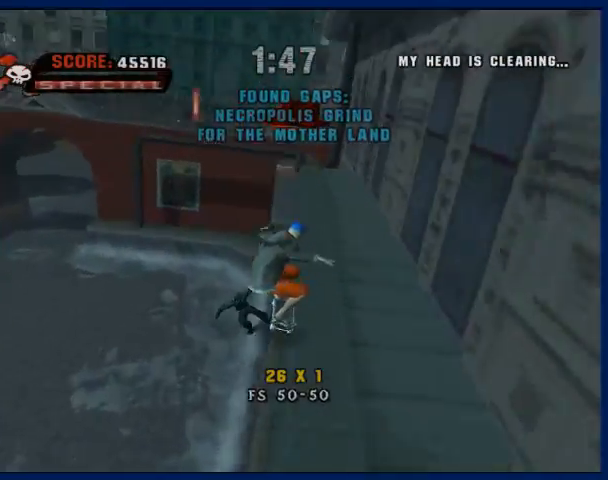
{"buttons": [], "left_stick": "center", "right_stick": "center", "button_events": [[367, "TRIANGLE", "up"]]}
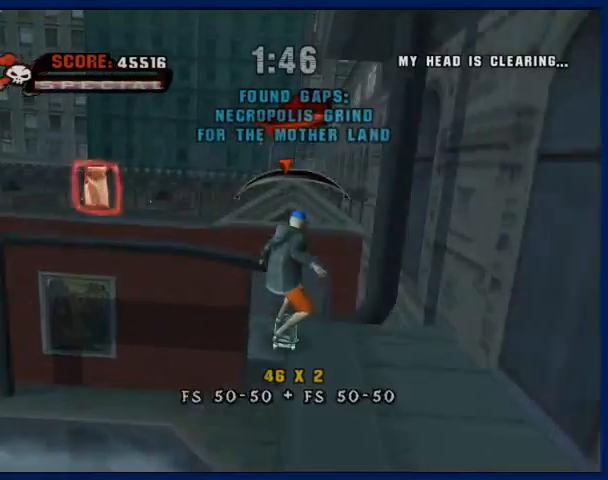
{"buttons": ["CROSS"], "left_stick": "center", "right_stick": "center", "button_events": [[167, "CROSS", "down"]]}
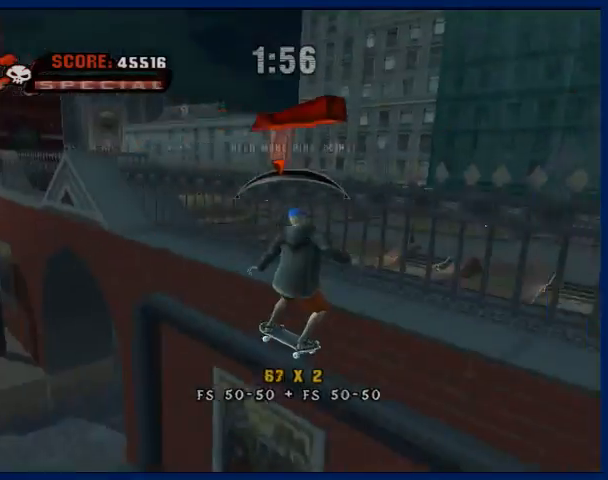
{"buttons": [], "left_stick": "center", "right_stick": "center", "button_events": [[233, "CROSS", "up"], [233, "SQUARE", "down"], [367, "SQUARE", "up"]]}
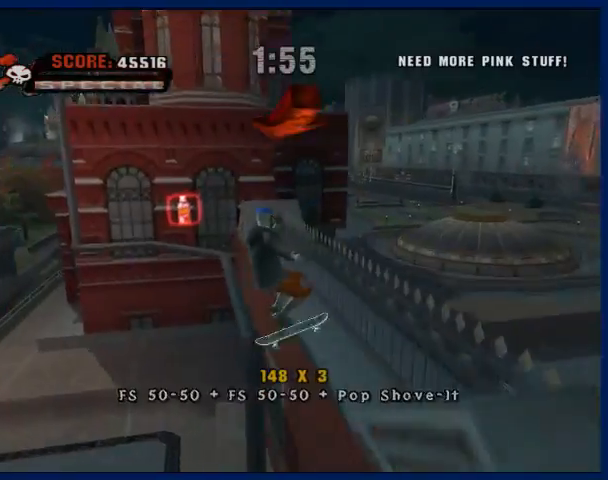
{"buttons": ["TRIANGLE"], "left_stick": "center", "right_stick": "center", "button_events": [[133, "TRIANGLE", "down"]]}